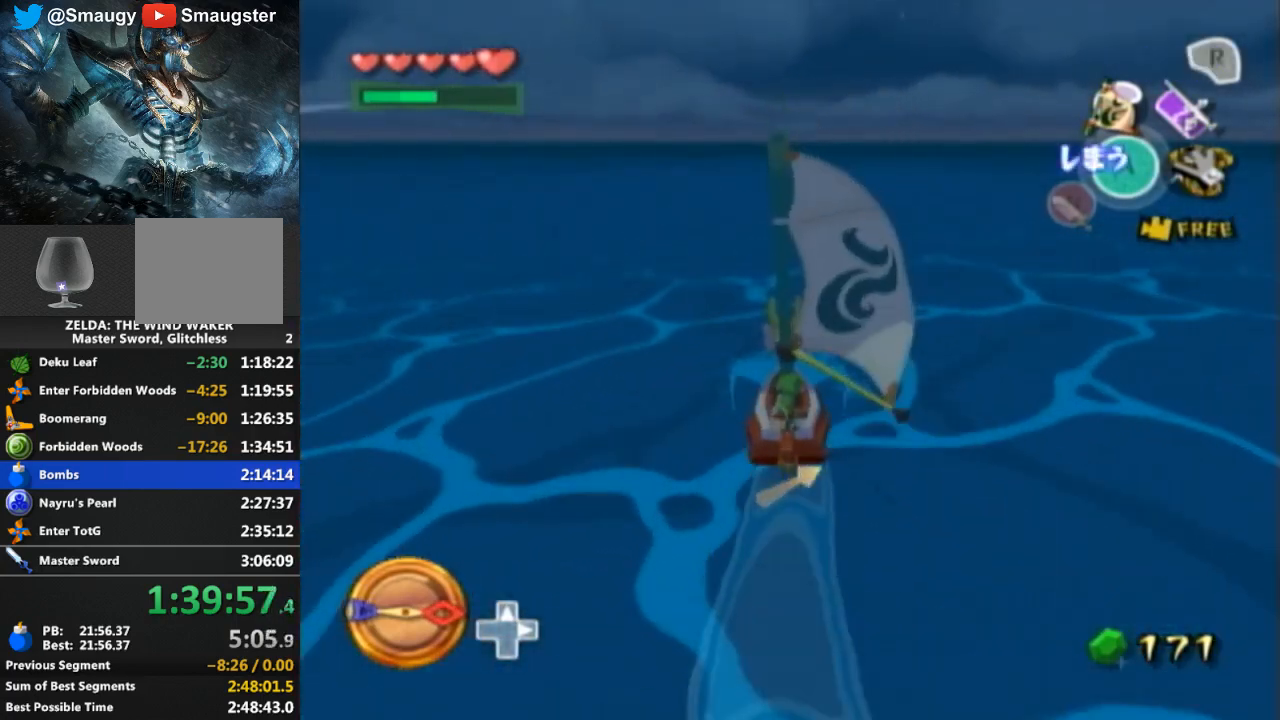
Gameplay with a controller (Nintendo layout); each line is a JSON object with the inputs held at the frame after it. "events" lists button and stick changes between this image and that frame as [ms after this image, input, new state], when the widget could be followed in between. Not read: L3 R3.
{"buttons": ["Y"], "left_stick": "center", "right_stick": "center", "events": [[67, "Y", "down"], [167, "Y", "up"], [267, "A", "down"], [367, "A", "up"], [433, "Y", "down"]]}
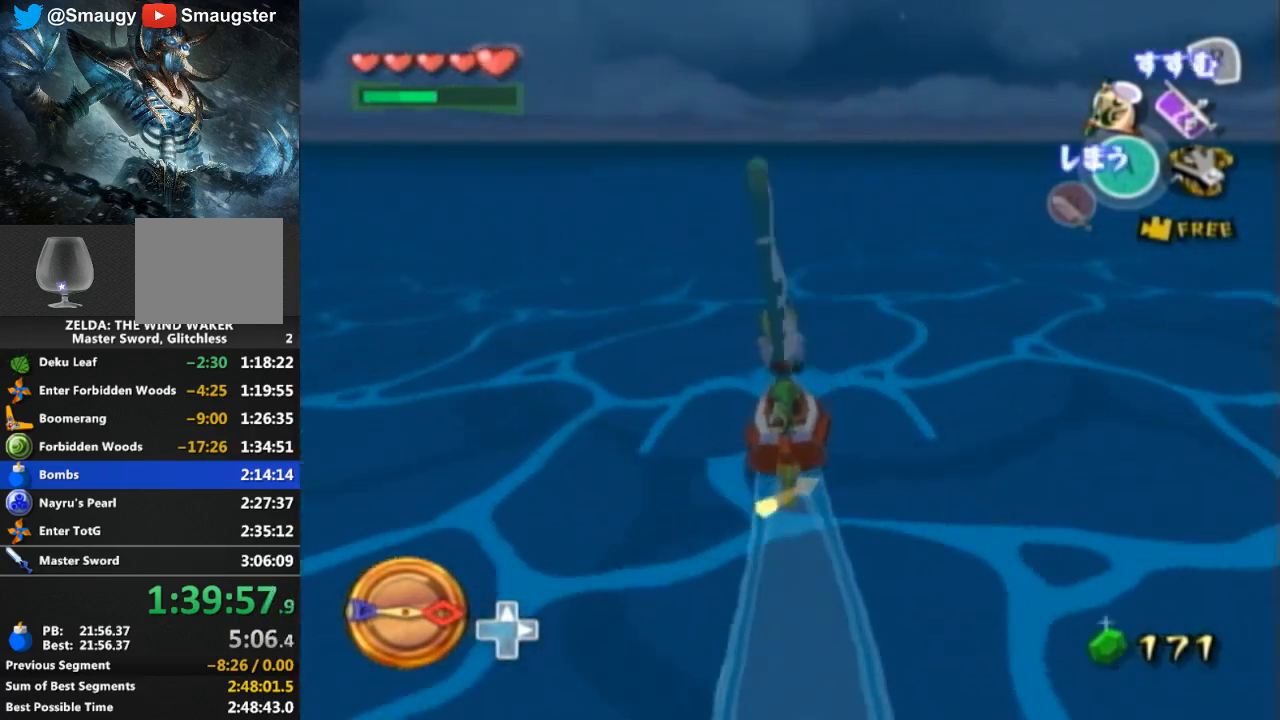
{"buttons": ["R1"], "left_stick": "center", "right_stick": "center", "events": [[33, "Y", "up"], [100, "R1", "down"]]}
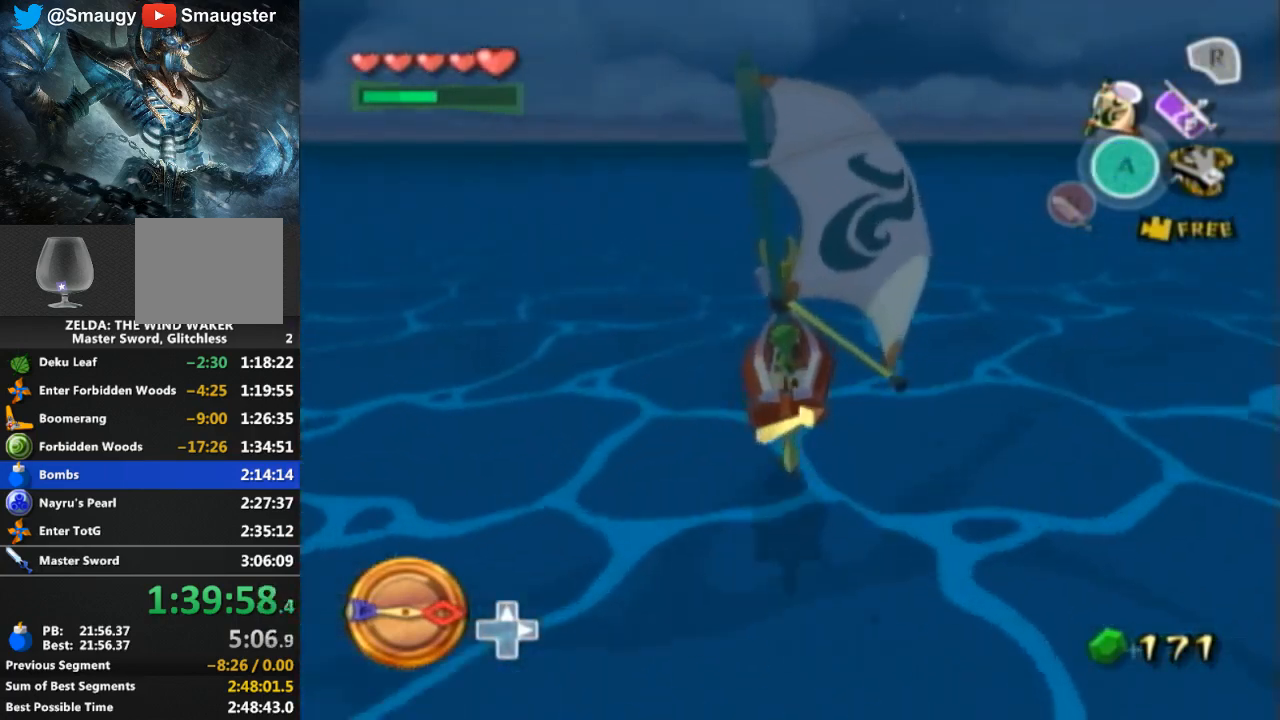
{"buttons": [], "left_stick": "center", "right_stick": "center", "events": [[133, "R1", "up"], [200, "L1", "down"], [233, "L1", "up"]]}
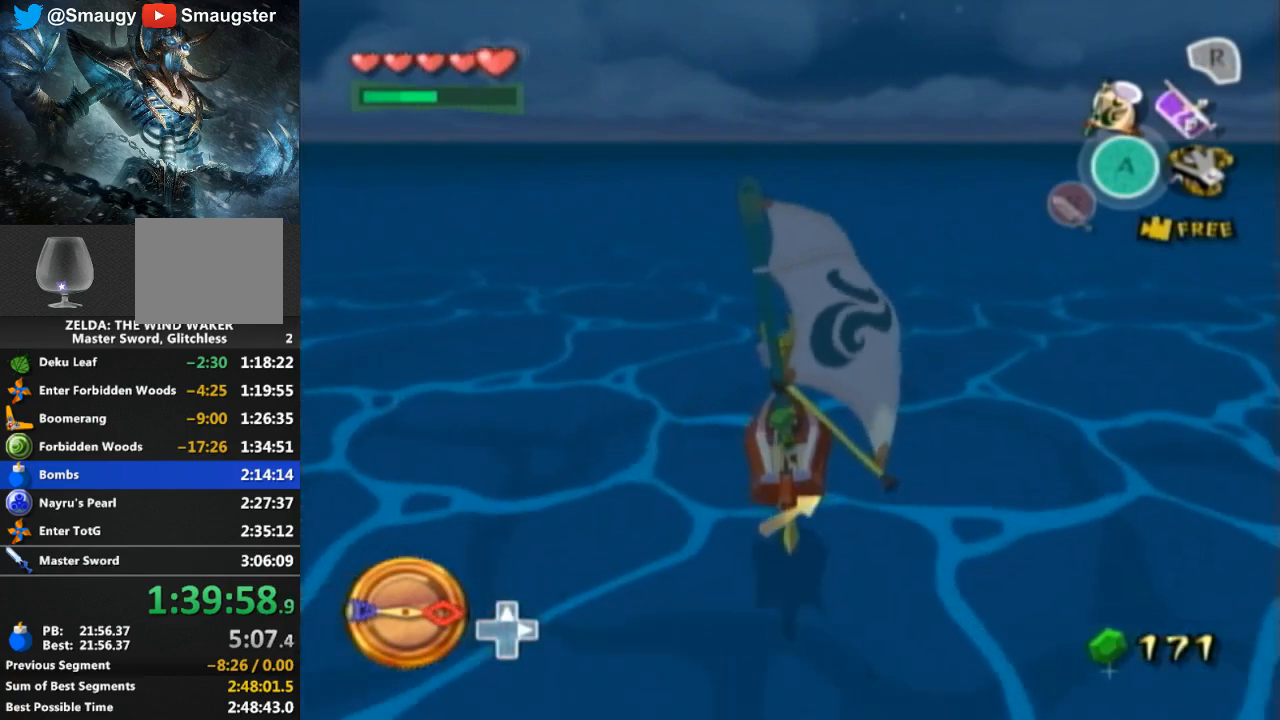
{"buttons": [], "left_stick": "center", "right_stick": "center", "events": [[333, "A", "down"], [433, "A", "up"]]}
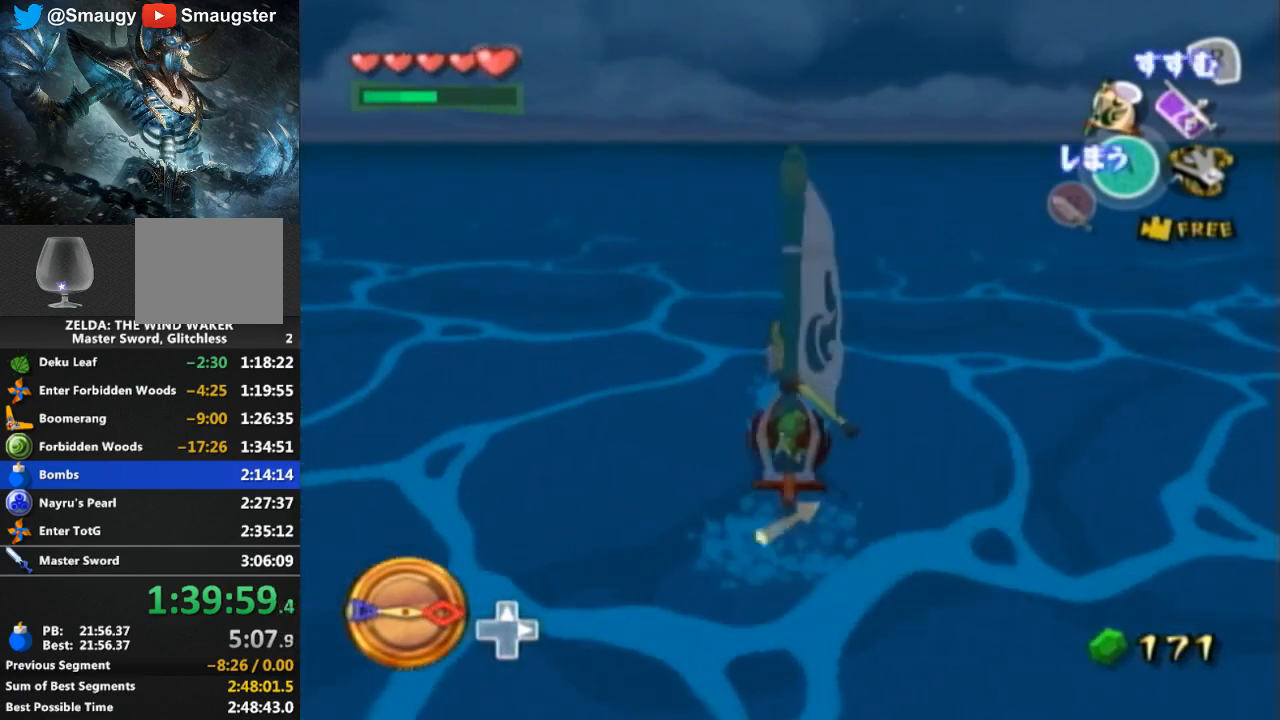
{"buttons": ["Y"], "left_stick": "center", "right_stick": "center", "events": [[33, "Y", "down"], [200, "Y", "up"], [267, "A", "down"], [367, "A", "up"], [467, "Y", "down"]]}
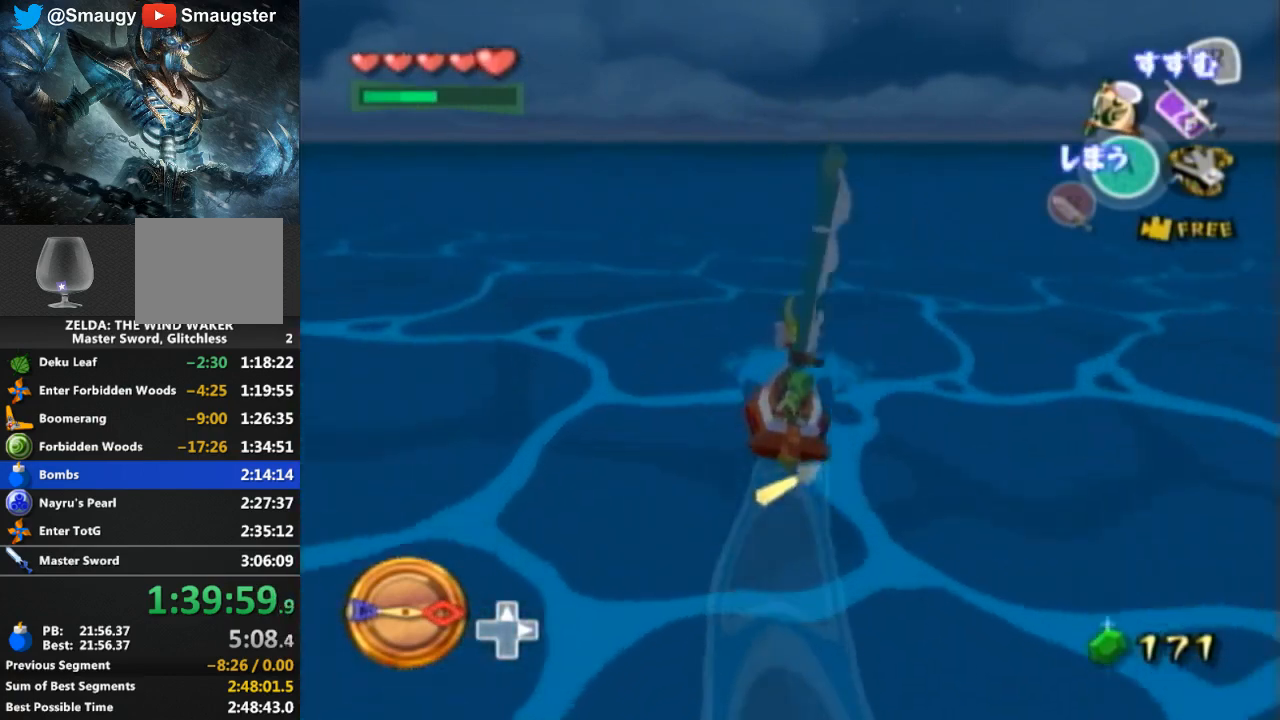
{"buttons": [], "left_stick": "center", "right_stick": "center", "events": [[100, "Y", "up"], [167, "A", "down"], [267, "A", "up"], [333, "Y", "down"], [433, "Y", "up"]]}
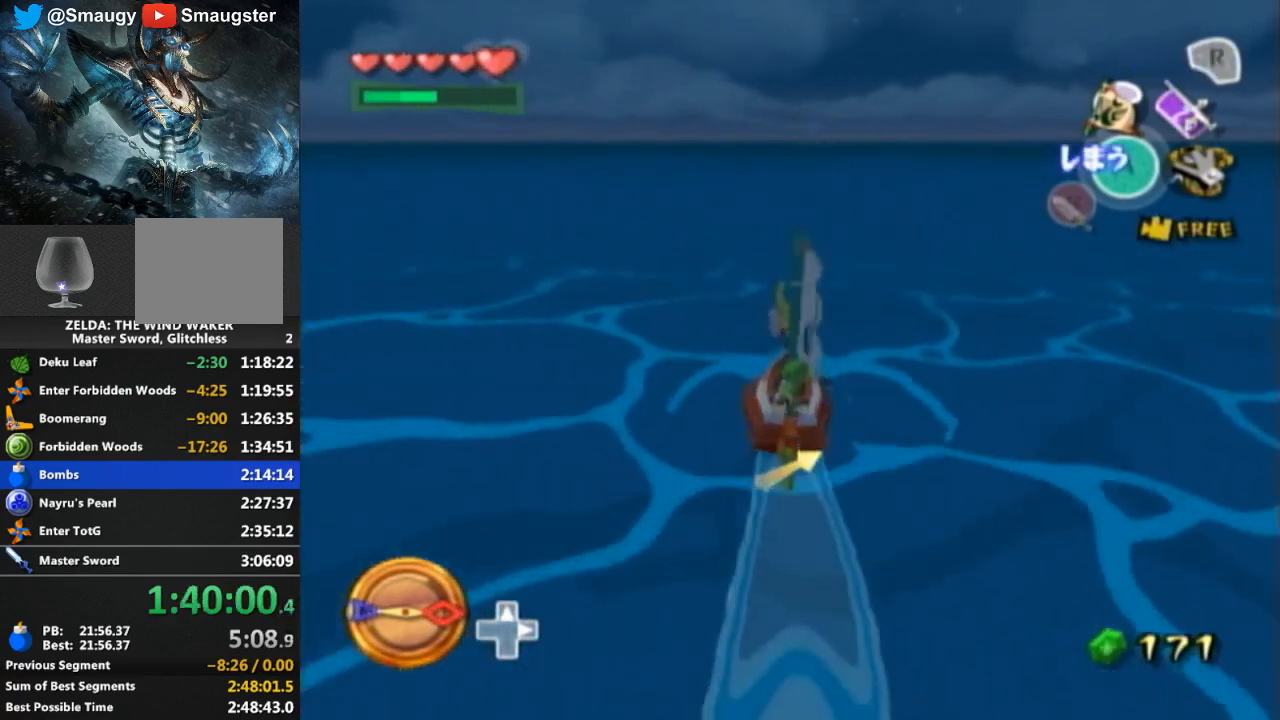
{"buttons": ["R1"], "left_stick": "center", "right_stick": "center", "events": [[33, "R1", "down"]]}
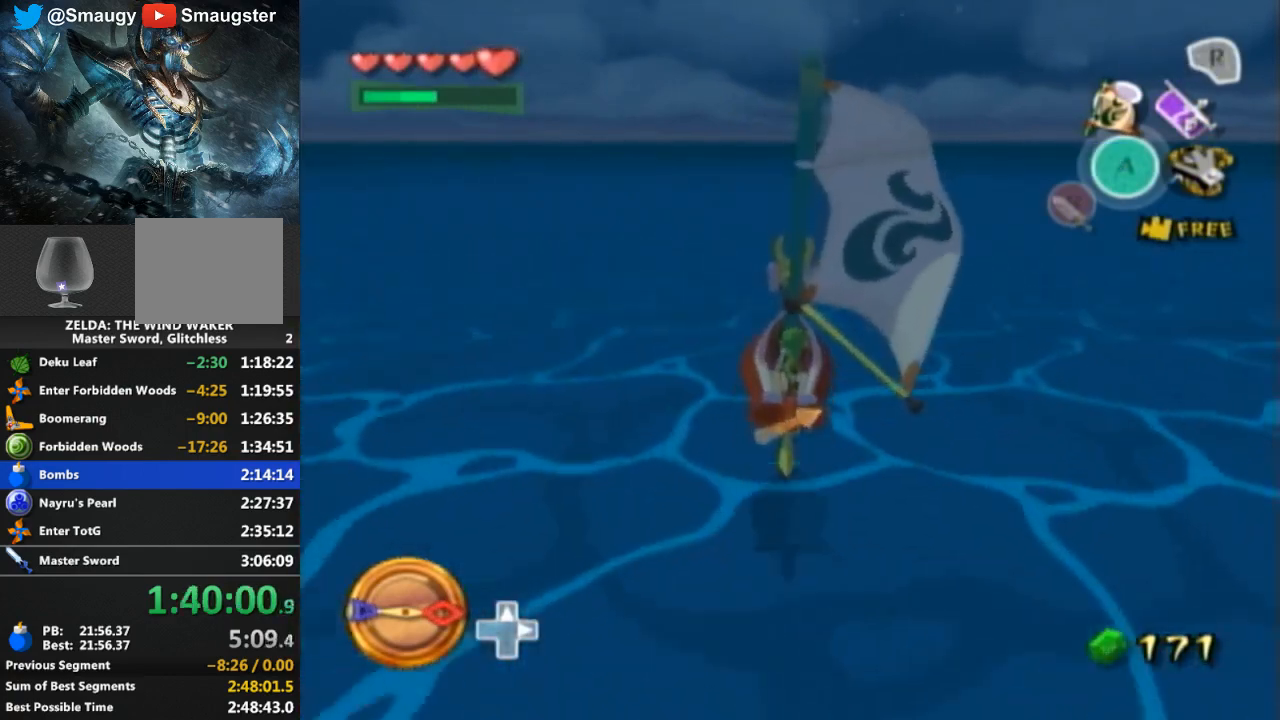
{"buttons": [], "left_stick": "center", "right_stick": "center", "events": [[133, "R1", "up"]]}
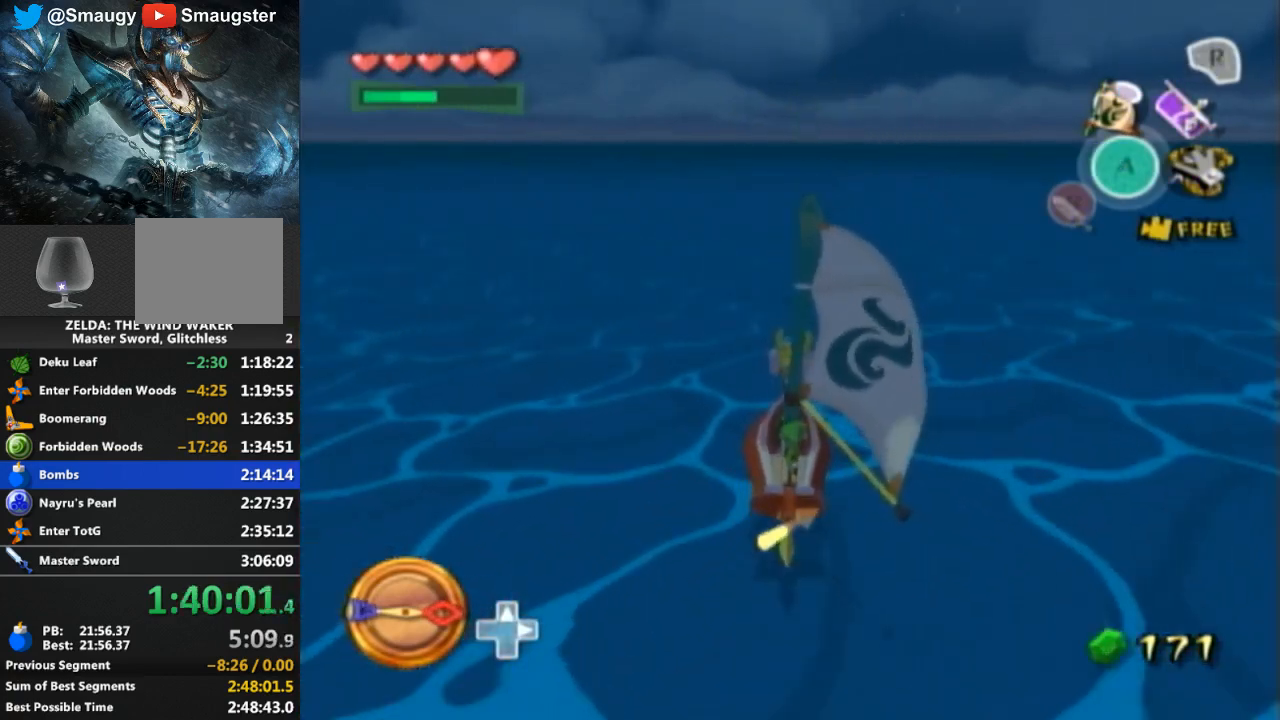
{"buttons": [], "left_stick": "center", "right_stick": "center", "events": [[133, "A", "down"], [267, "A", "up"], [400, "Y", "down"], [500, "Y", "up"]]}
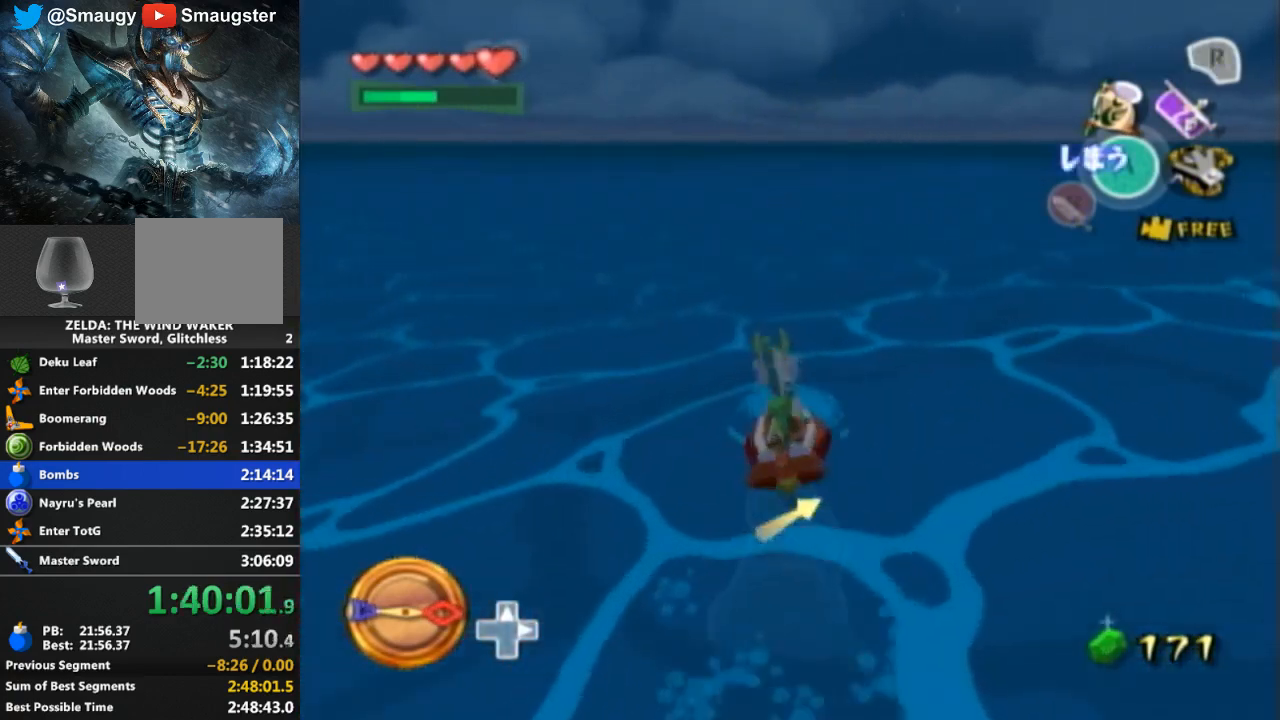
{"buttons": ["A"], "left_stick": "center", "right_stick": "center", "events": [[67, "A", "down"], [200, "A", "up"], [267, "Y", "down"], [367, "Y", "up"], [467, "A", "down"]]}
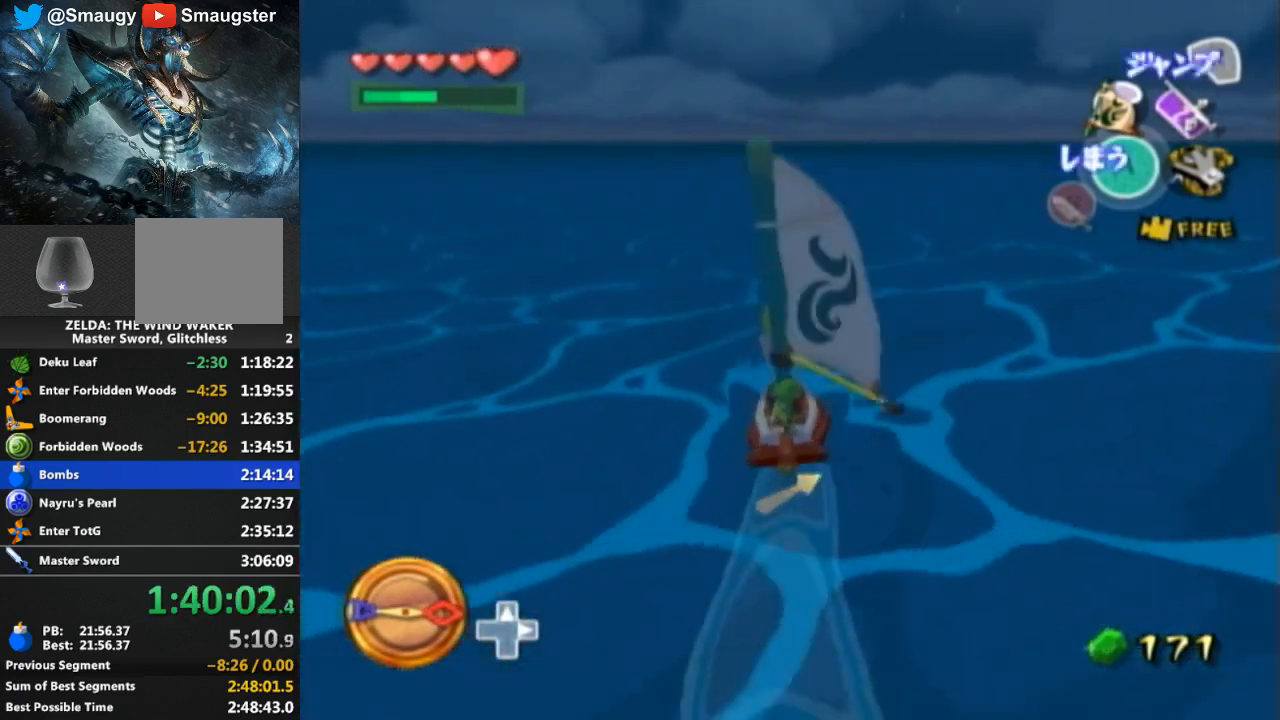
{"buttons": ["R1"], "left_stick": "center", "right_stick": "center", "events": [[67, "A", "up"], [167, "Y", "down"], [267, "Y", "up"], [300, "R1", "down"]]}
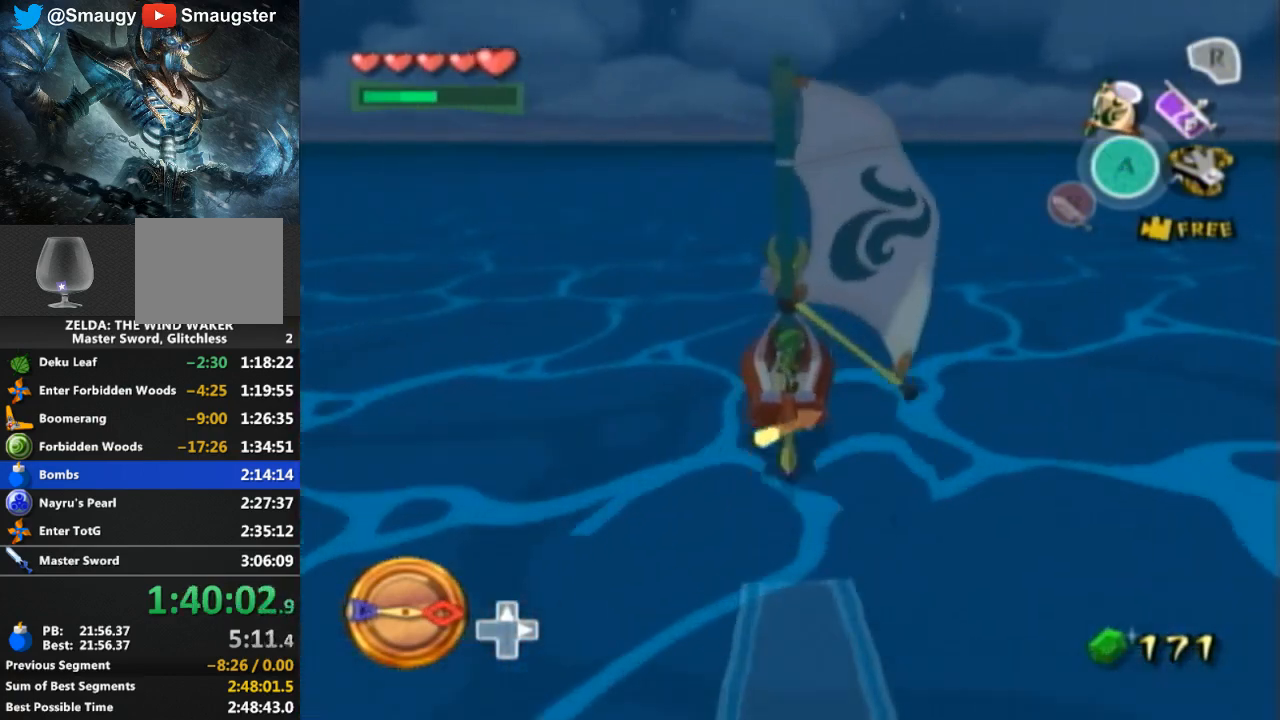
{"buttons": [], "left_stick": "center", "right_stick": "center", "events": [[400, "R1", "up"]]}
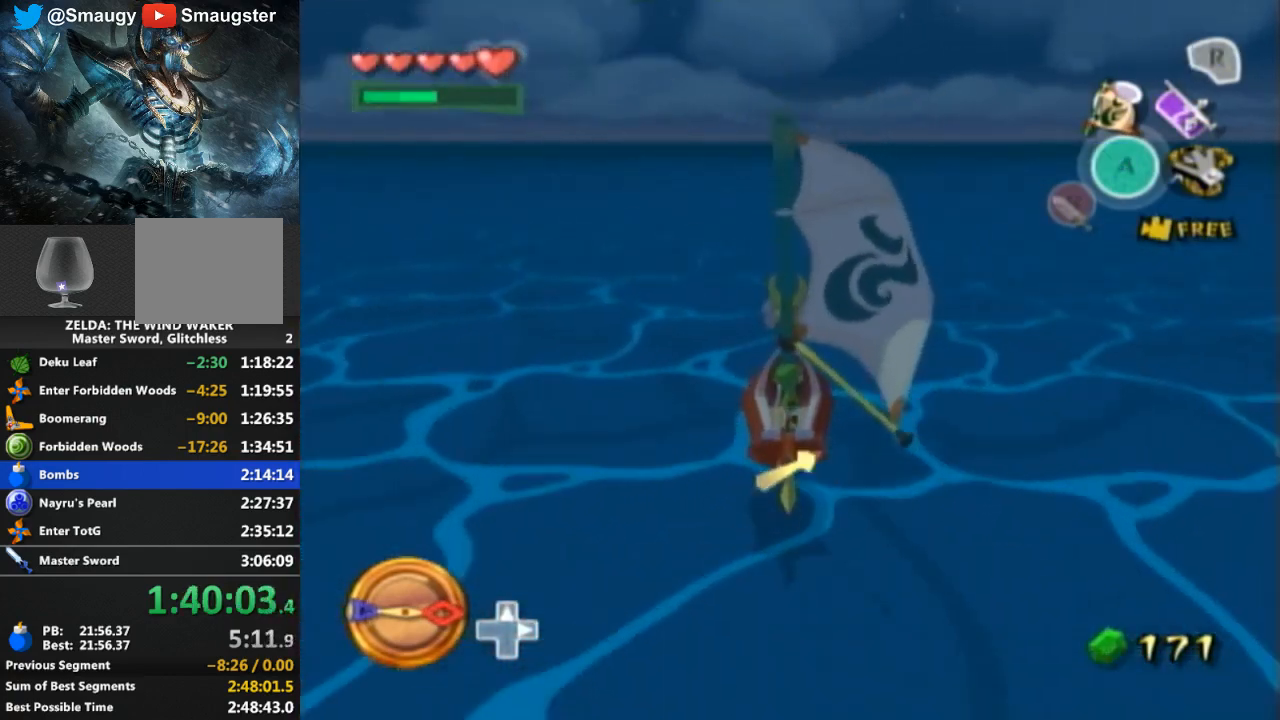
{"buttons": ["A"], "left_stick": "center", "right_stick": "center", "events": [[400, "A", "down"]]}
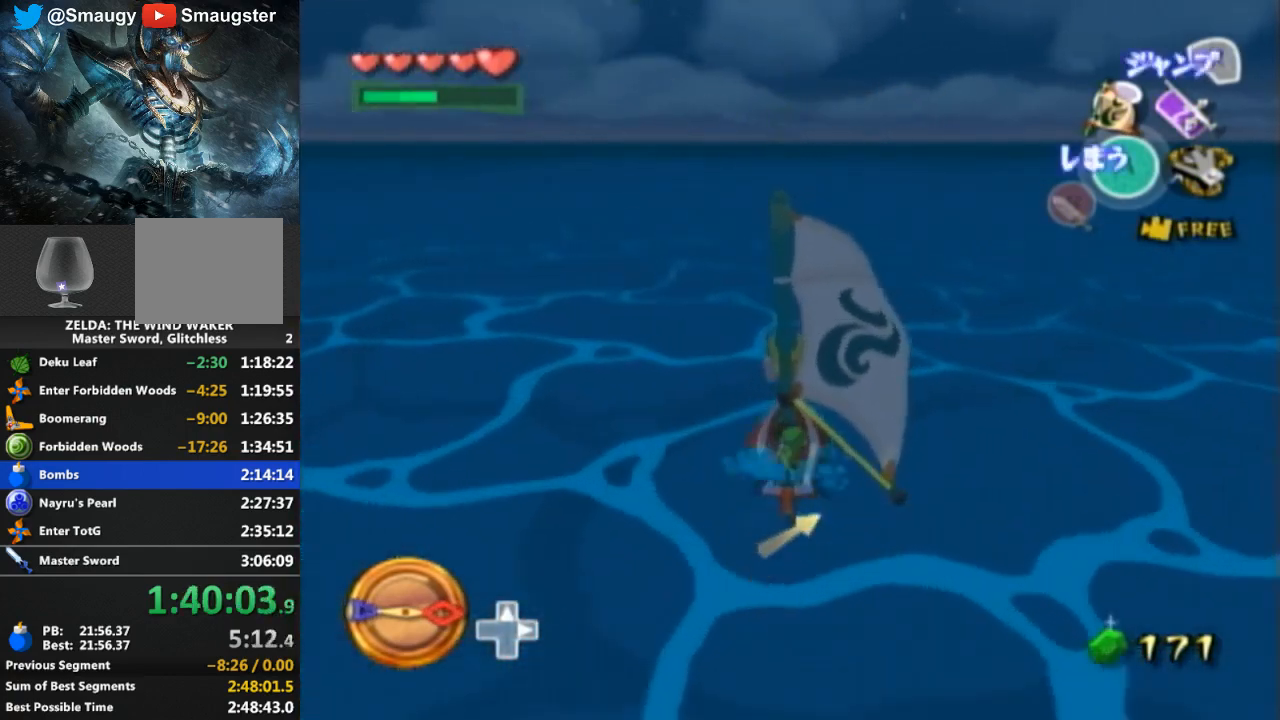
{"buttons": [], "left_stick": "center", "right_stick": "center", "events": [[33, "A", "up"], [133, "Y", "down"], [233, "Y", "up"], [300, "A", "down"], [433, "A", "up"]]}
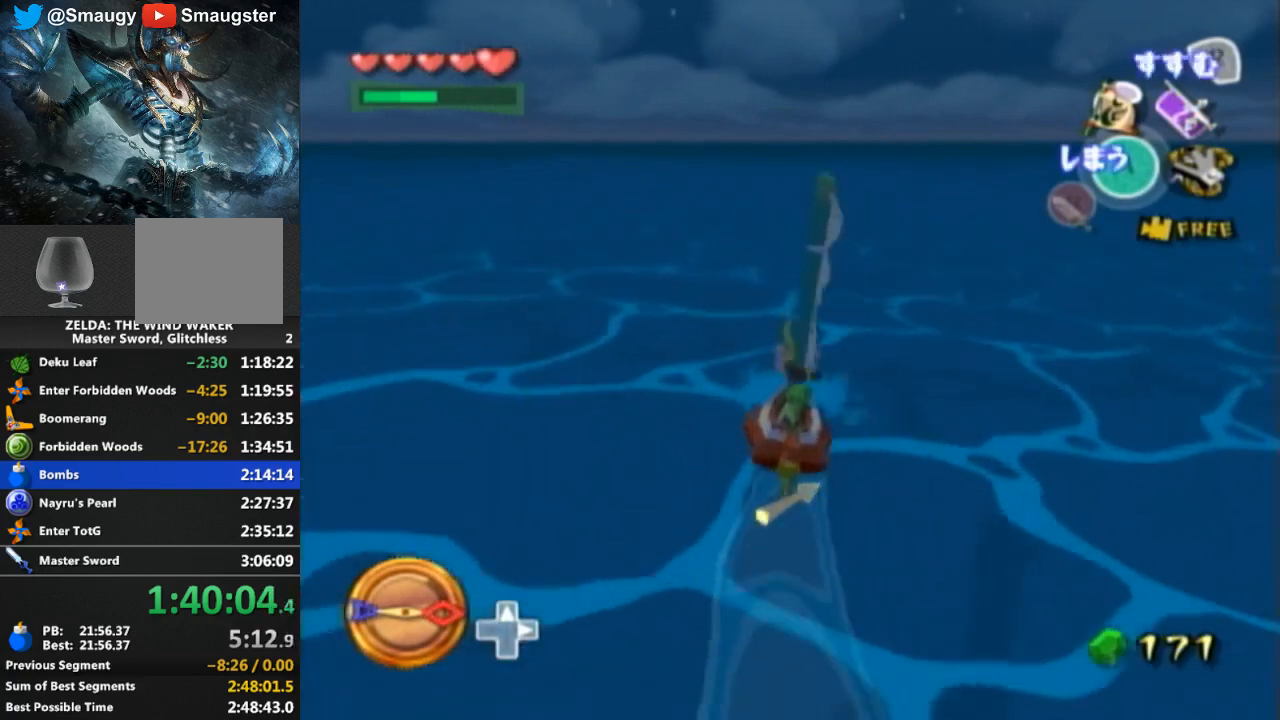
{"buttons": ["Y"], "left_stick": "center", "right_stick": "center", "events": [[33, "Y", "down"], [133, "Y", "up"], [200, "A", "down"], [333, "A", "up"], [400, "Y", "down"]]}
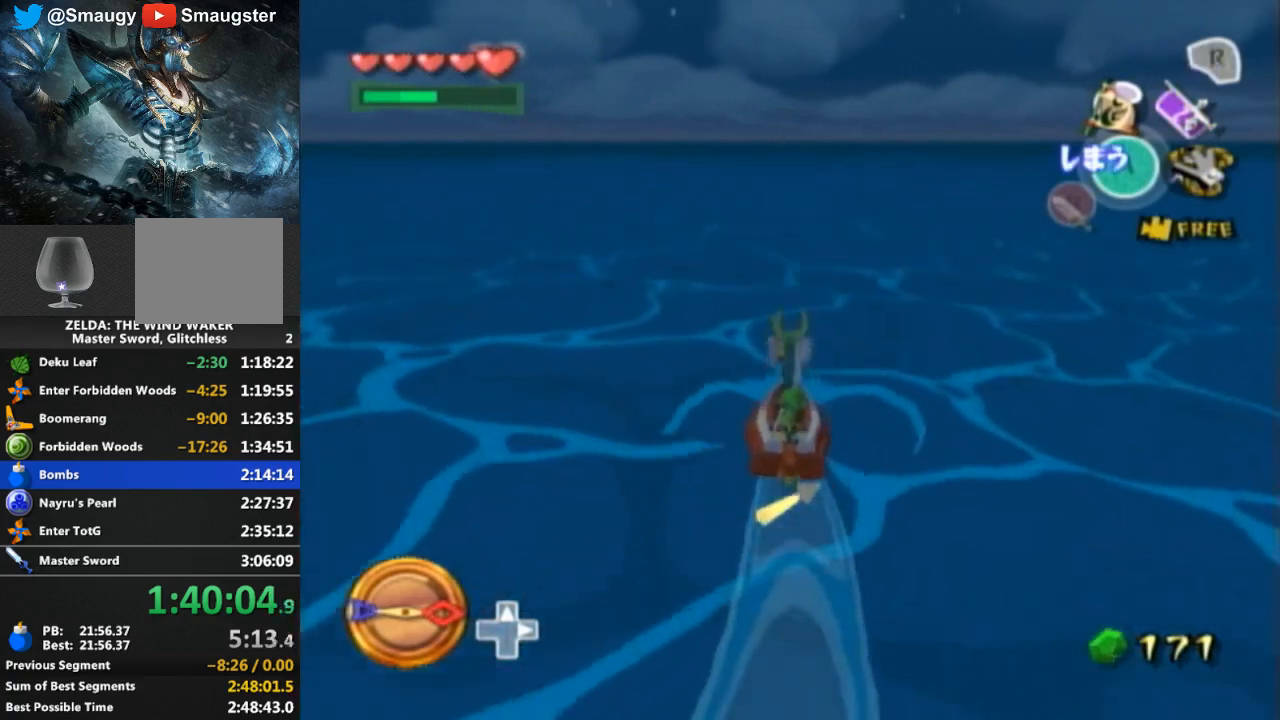
{"buttons": ["R1"], "left_stick": "center", "right_stick": "center", "events": [[33, "Y", "up"], [133, "R1", "down"]]}
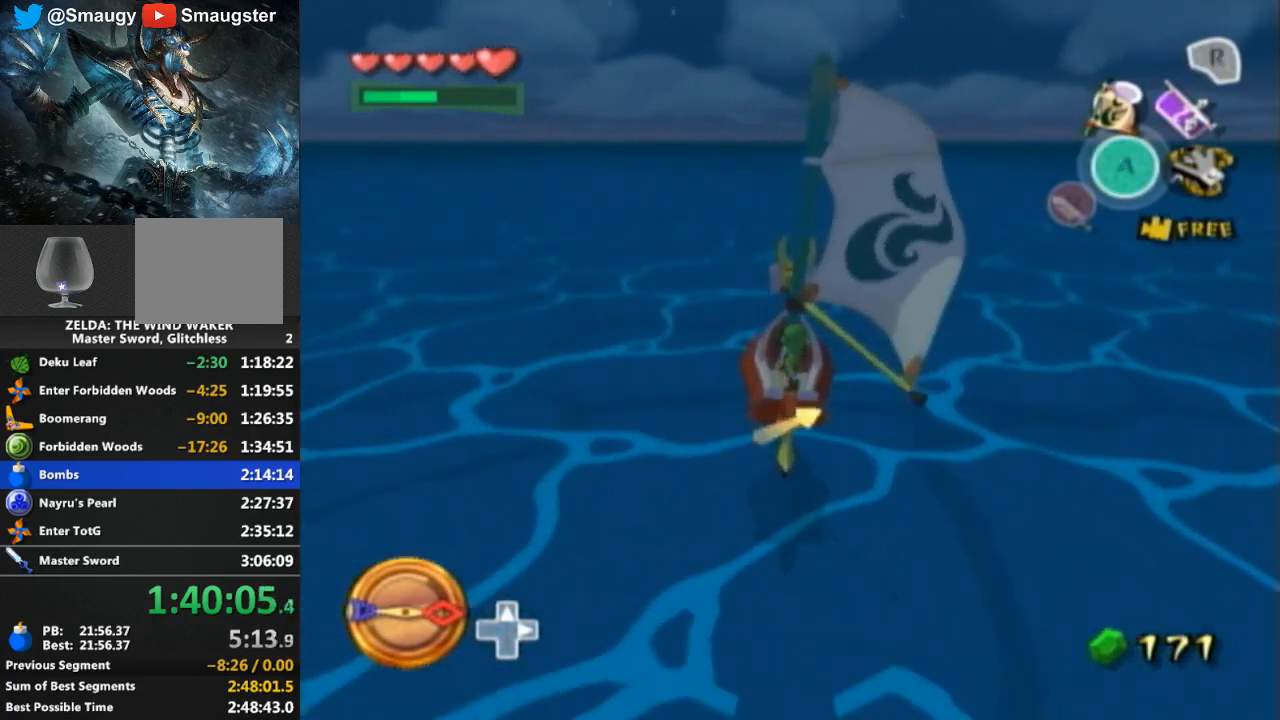
{"buttons": [], "left_stick": "center", "right_stick": "center", "events": [[233, "R1", "up"]]}
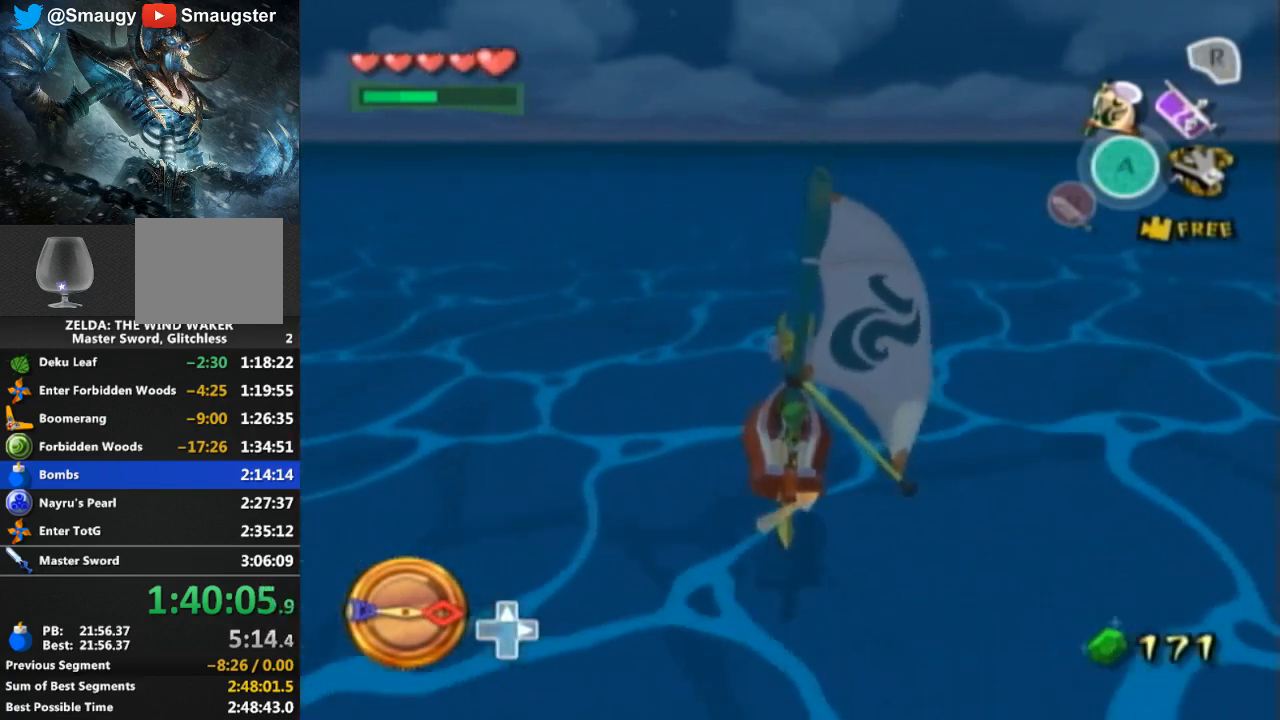
{"buttons": [], "left_stick": "center", "right_stick": "center", "events": [[300, "A", "down"], [433, "A", "up"]]}
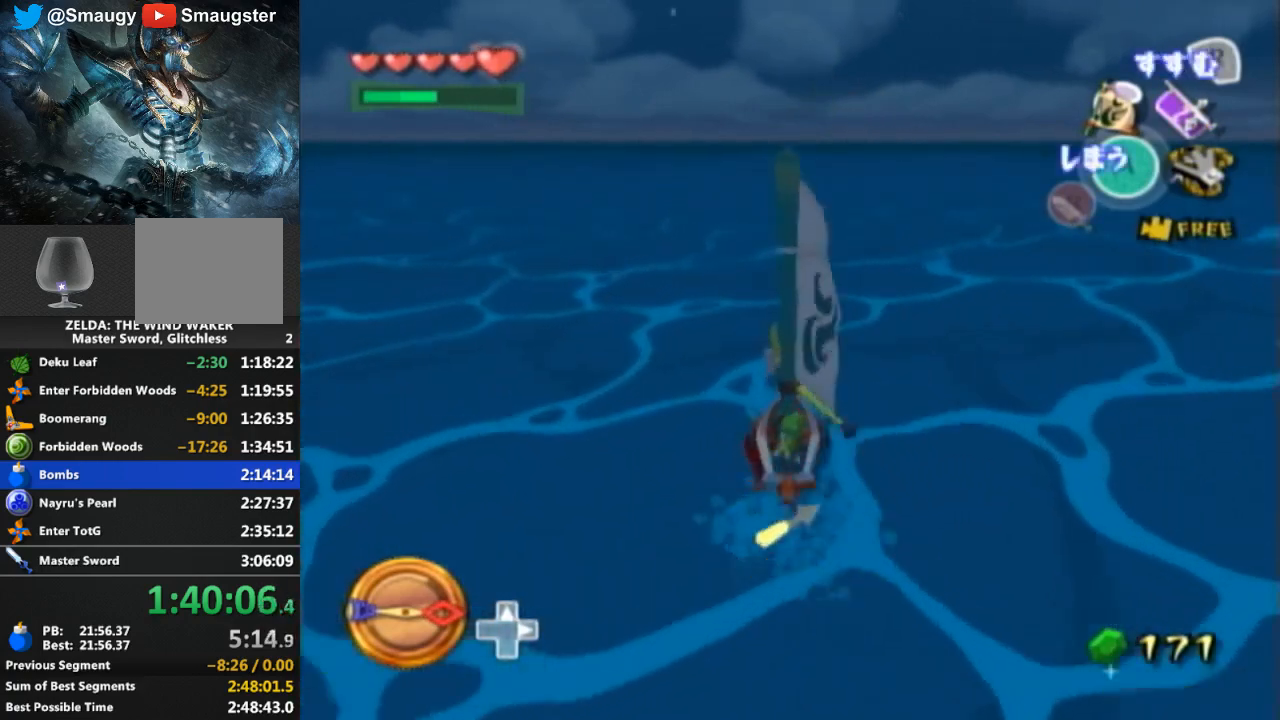
{"buttons": ["Y"], "left_stick": "center", "right_stick": "center", "events": [[33, "Y", "down"], [167, "Y", "up"], [233, "A", "down"], [367, "A", "up"], [467, "Y", "down"]]}
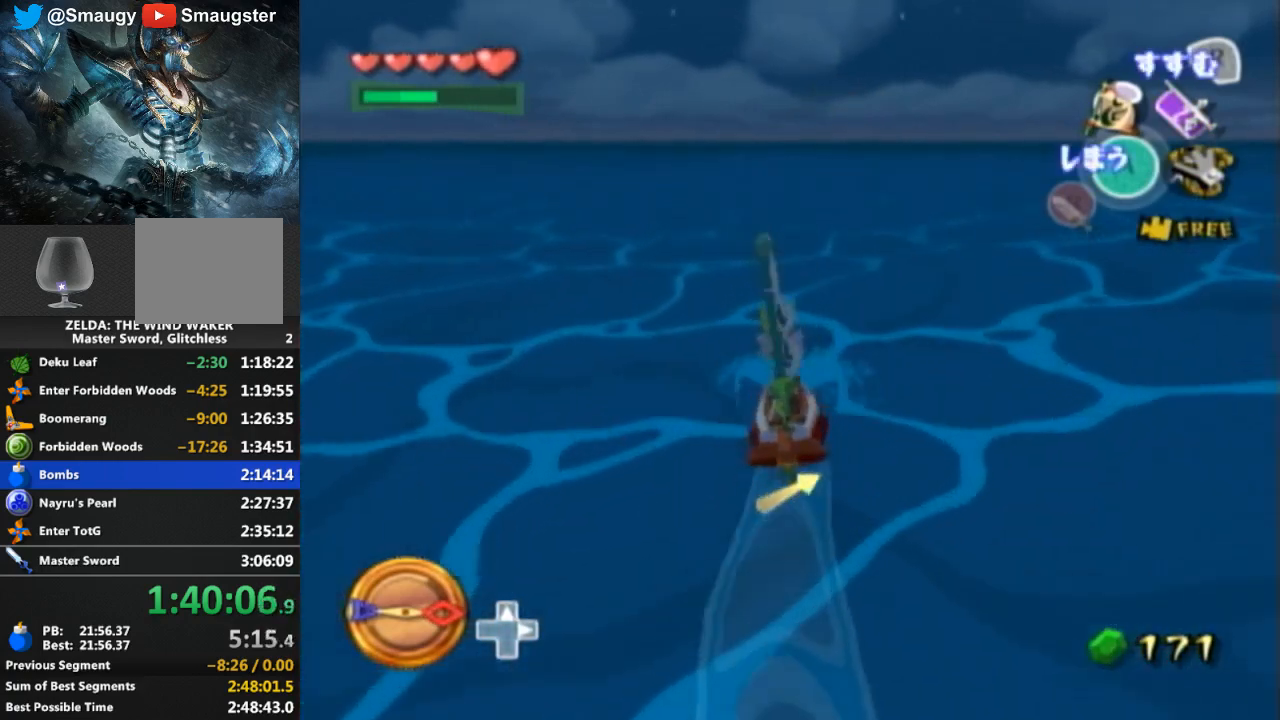
{"buttons": [], "left_stick": "center", "right_stick": "center", "events": [[67, "Y", "up"], [133, "A", "down"], [267, "A", "up"], [367, "Y", "down"], [433, "Y", "up"]]}
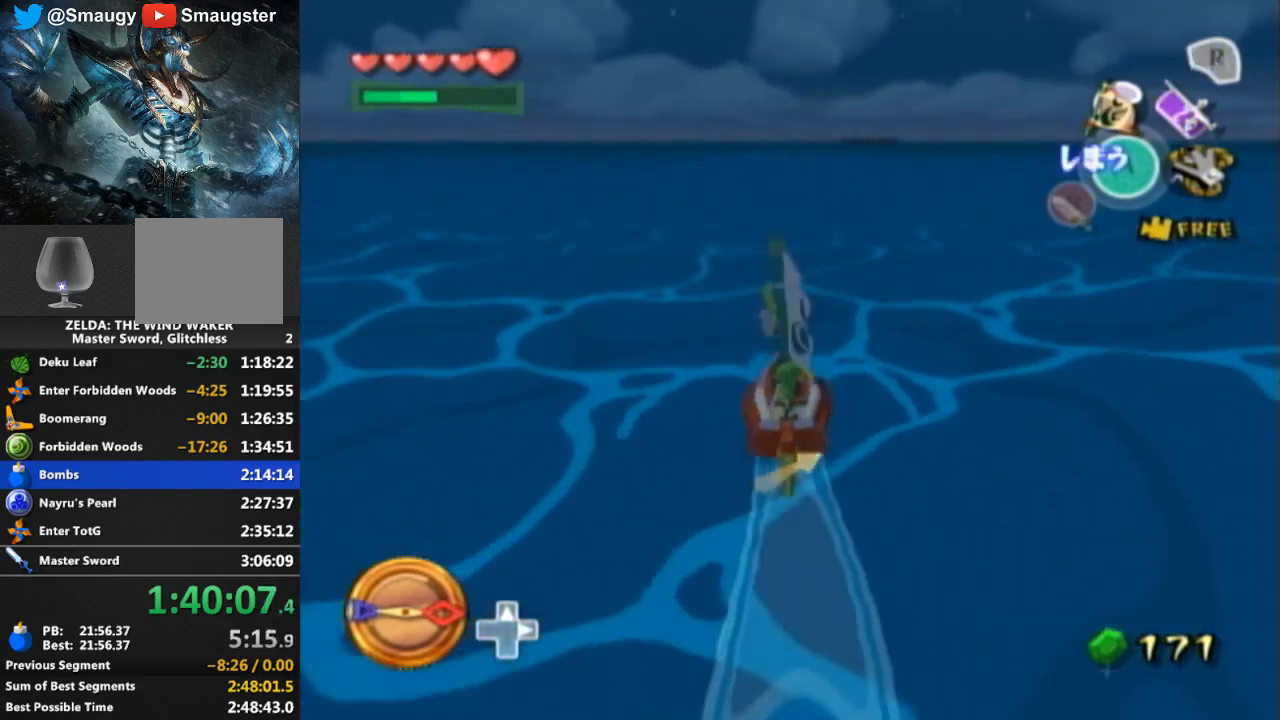
{"buttons": ["R1"], "left_stick": "center", "right_stick": "center", "events": [[33, "R1", "down"]]}
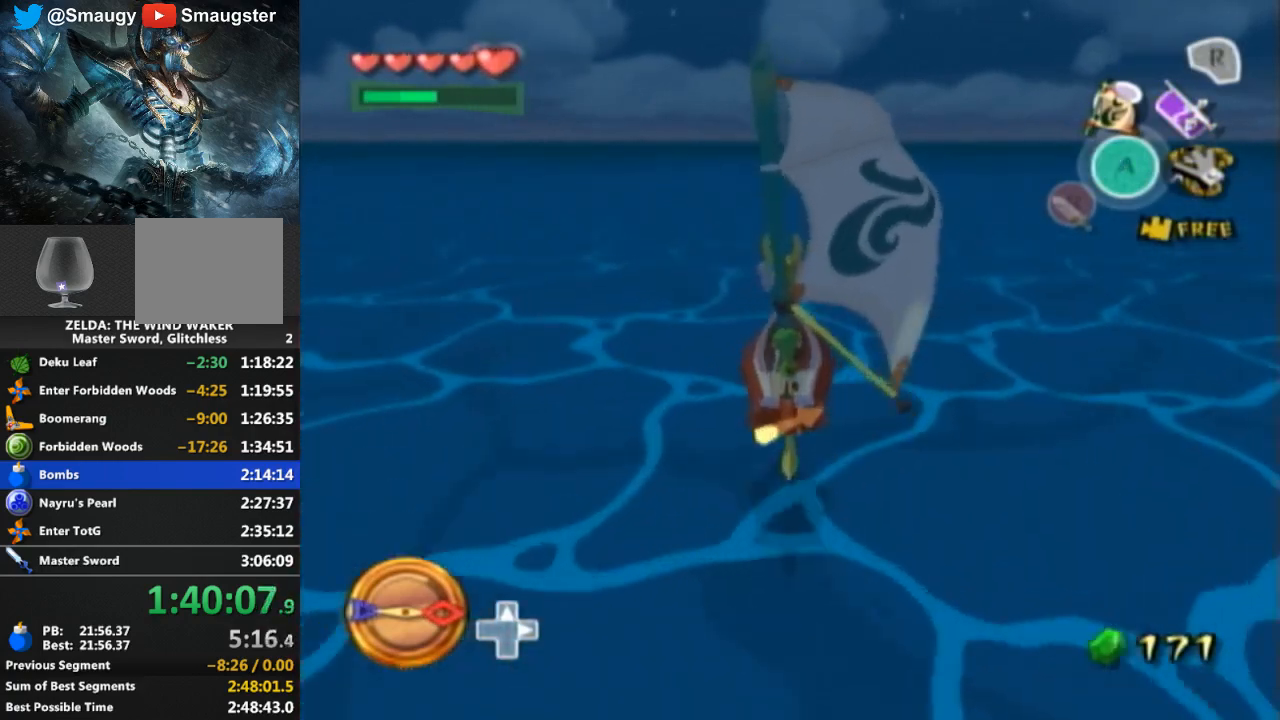
{"buttons": [], "left_stick": "center", "right_stick": "center", "events": [[100, "R1", "up"]]}
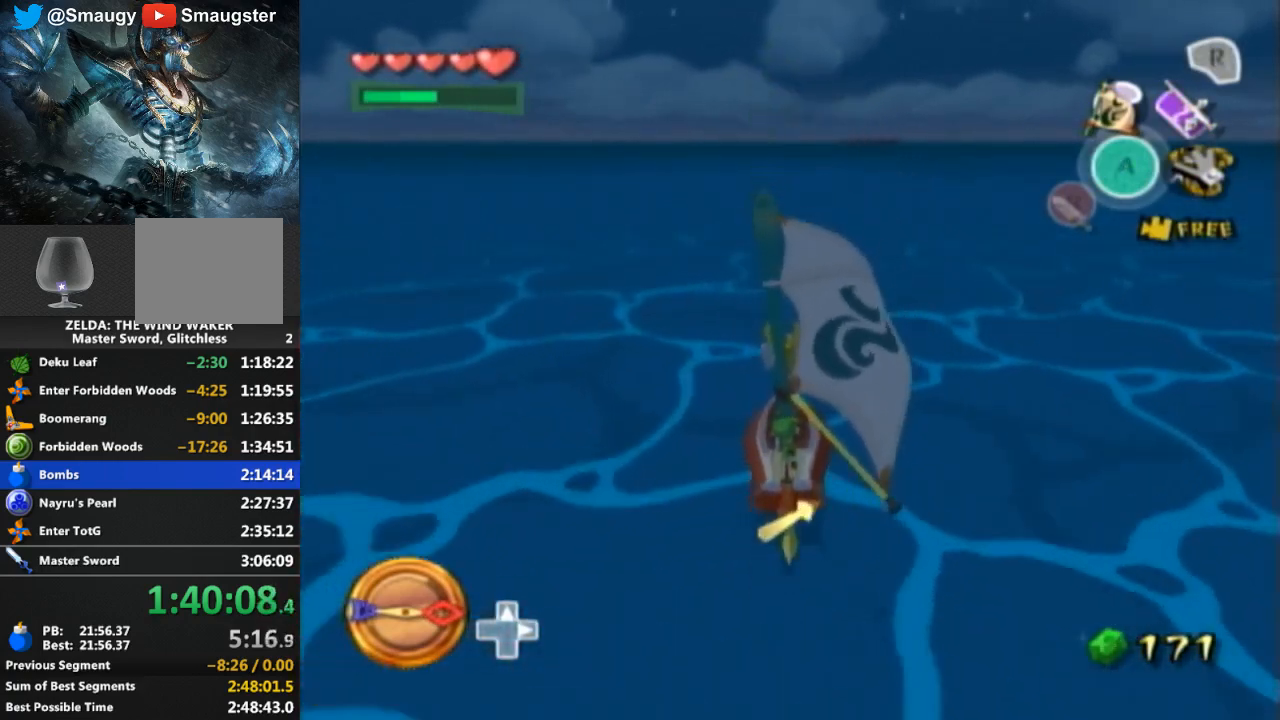
{"buttons": [], "left_stick": "center", "right_stick": "center", "events": [[67, "left_stick", "left"], [133, "A", "down"], [233, "A", "up"], [267, "left_stick", "center"], [333, "Y", "down"], [467, "Y", "up"]]}
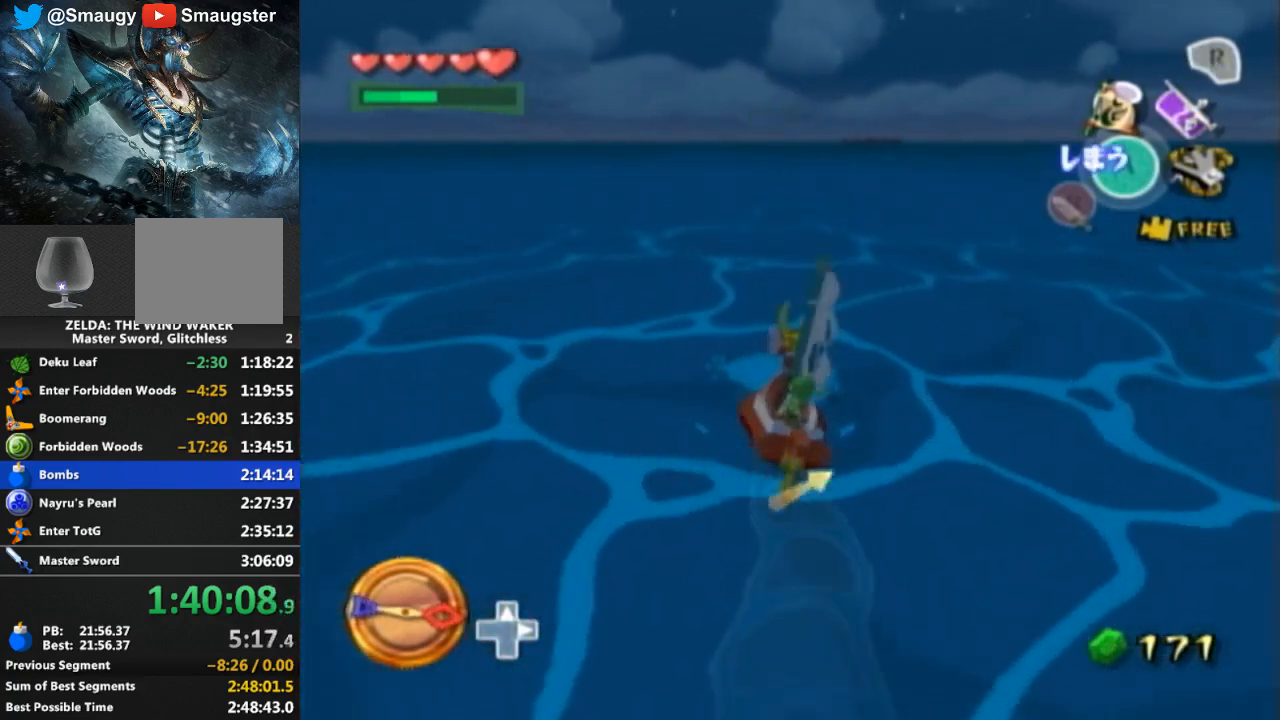
{"buttons": ["A"], "left_stick": "center", "right_stick": "center", "events": [[33, "A", "down"], [167, "A", "up"], [233, "Y", "down"], [367, "Y", "up"], [433, "A", "down"]]}
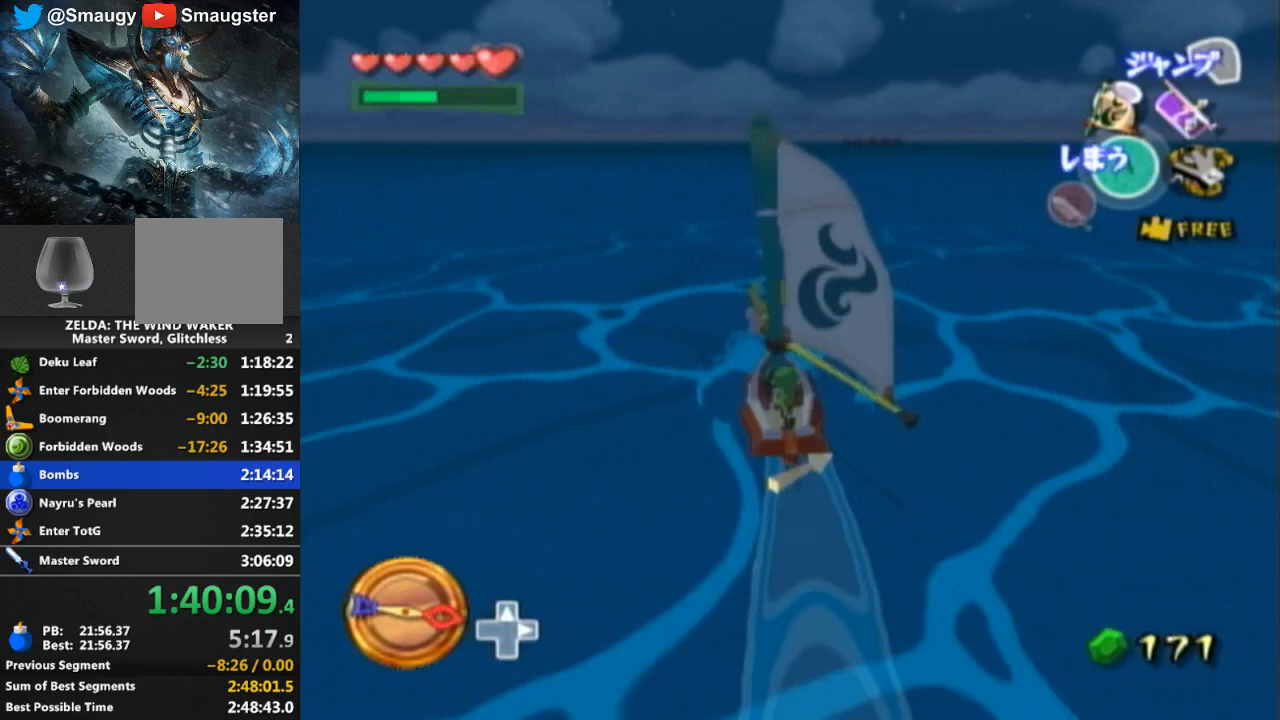
{"buttons": ["R1"], "left_stick": "center", "right_stick": "center", "events": [[67, "A", "up"], [100, "Y", "down"], [167, "left_stick", "right"], [200, "Y", "up"], [233, "L1", "down"], [267, "L1", "up"], [333, "R1", "down"], [433, "left_stick", "center"]]}
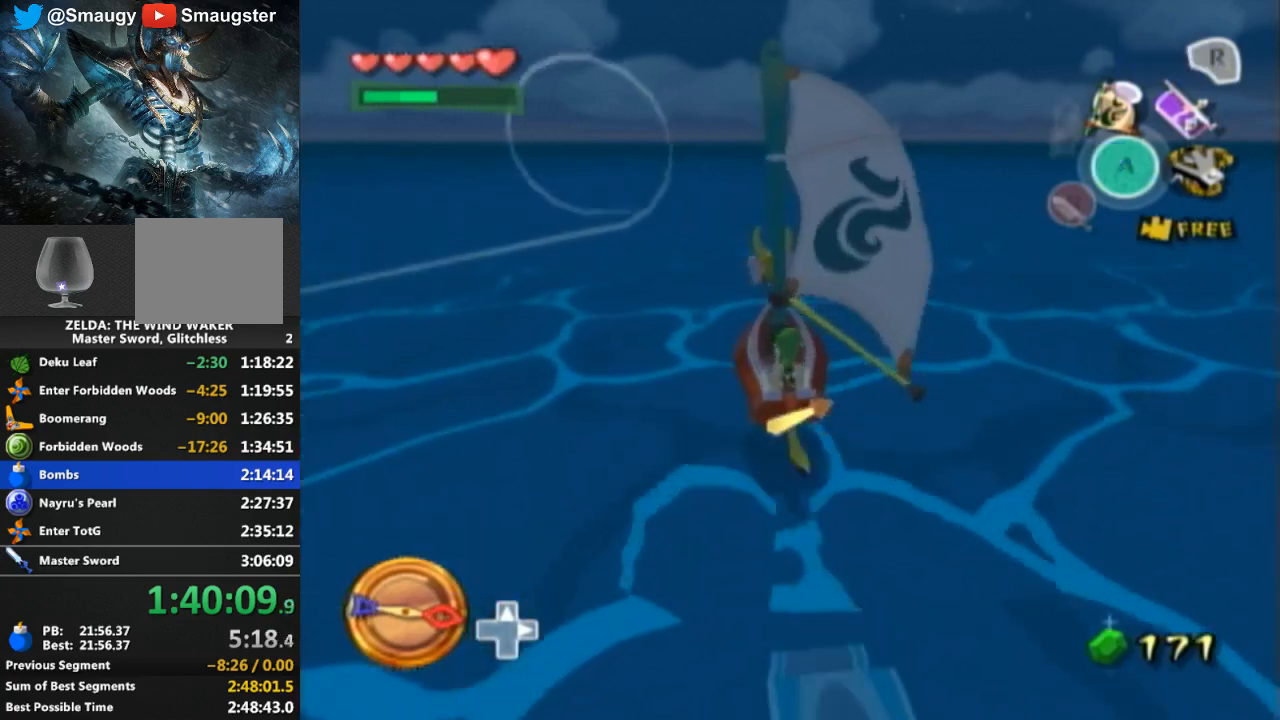
{"buttons": [], "left_stick": "center", "right_stick": "center", "events": [[300, "R1", "up"]]}
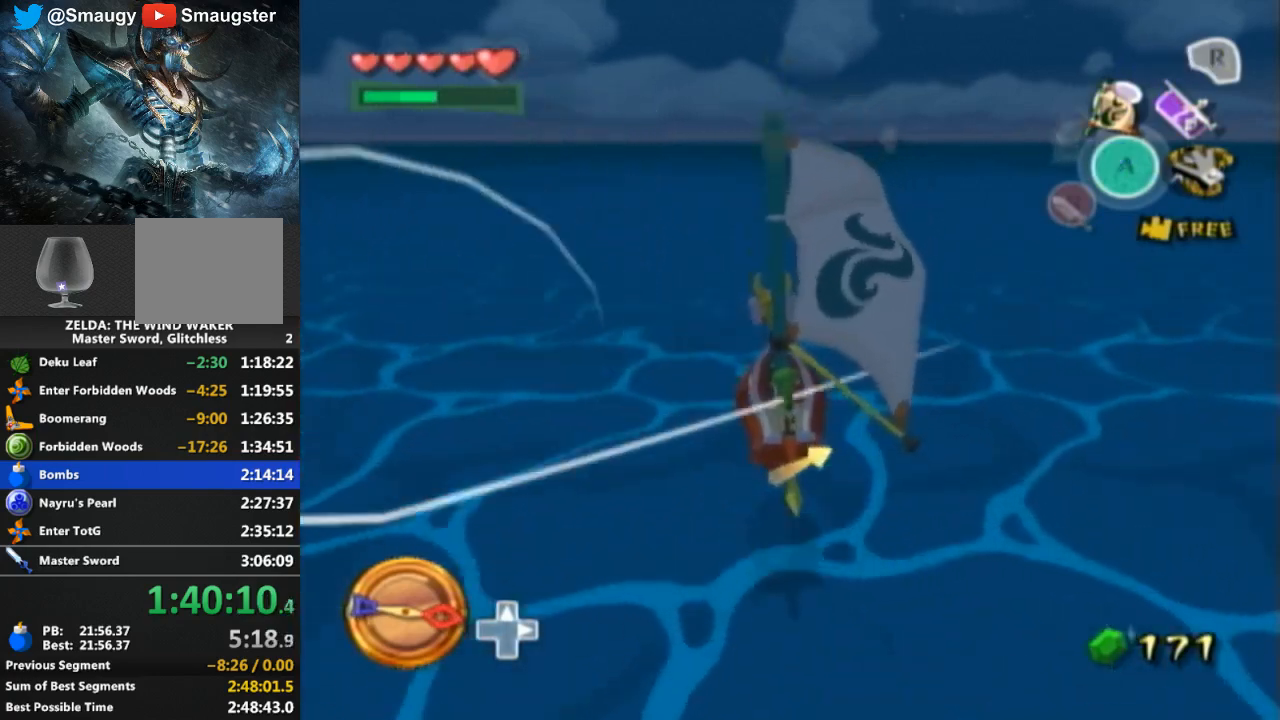
{"buttons": [], "left_stick": "center", "right_stick": "center", "events": []}
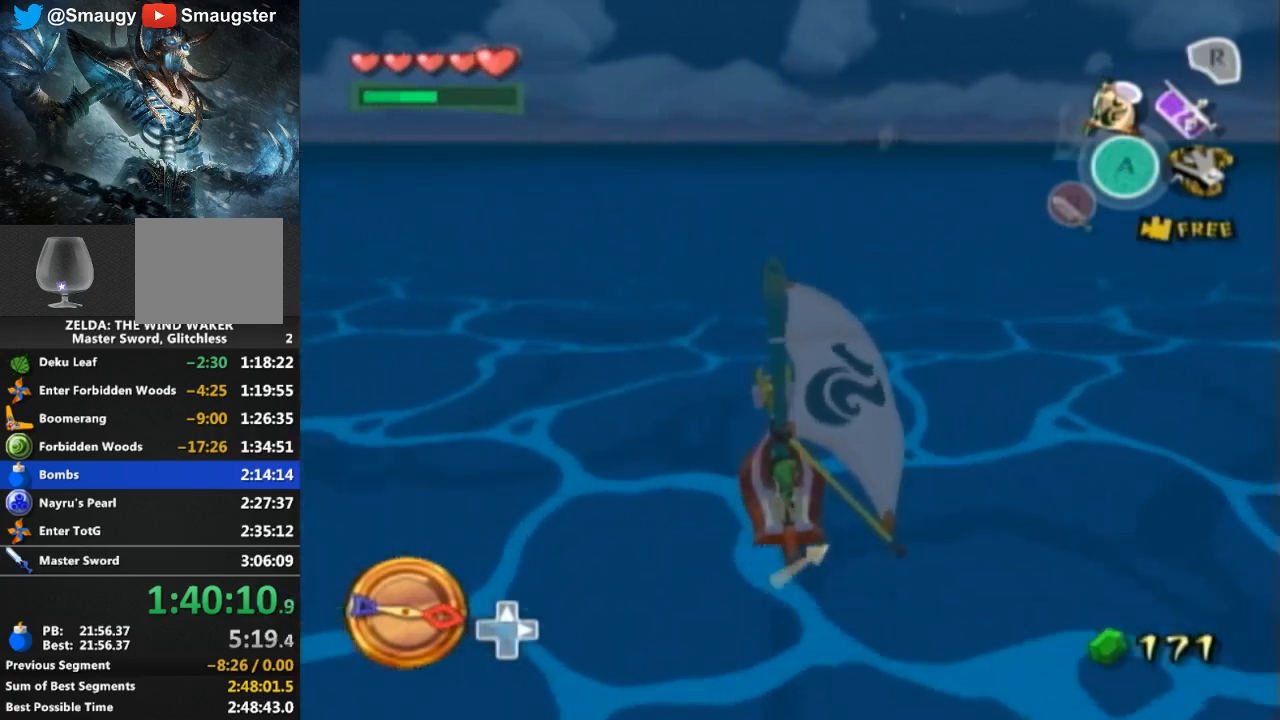
{"buttons": ["Y"], "left_stick": "center", "right_stick": "center", "events": [[33, "left_stick", "right"], [100, "Y", "down"], [167, "Y", "up"], [167, "left_stick", "center"], [267, "A", "down"], [400, "A", "up"], [500, "Y", "down"]]}
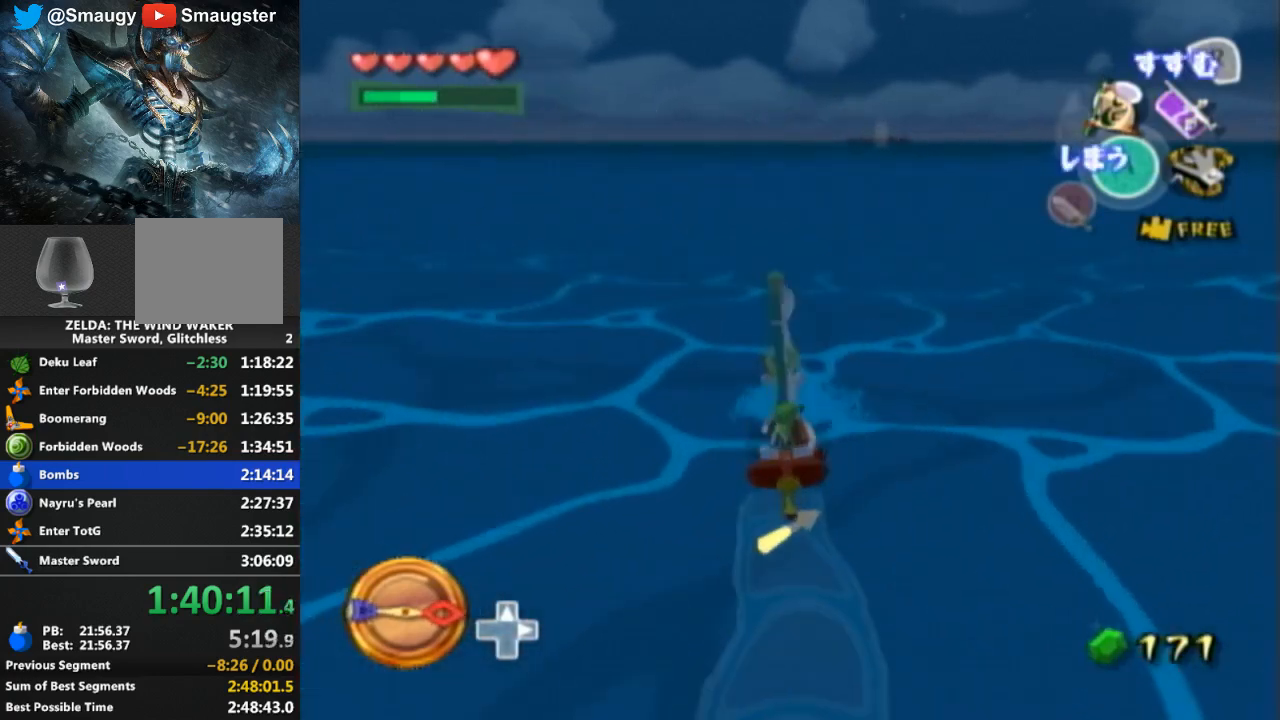
{"buttons": [], "left_stick": "center", "right_stick": "center", "events": [[67, "Y", "up"], [167, "A", "down"], [300, "A", "up"], [400, "Y", "down"], [500, "Y", "up"]]}
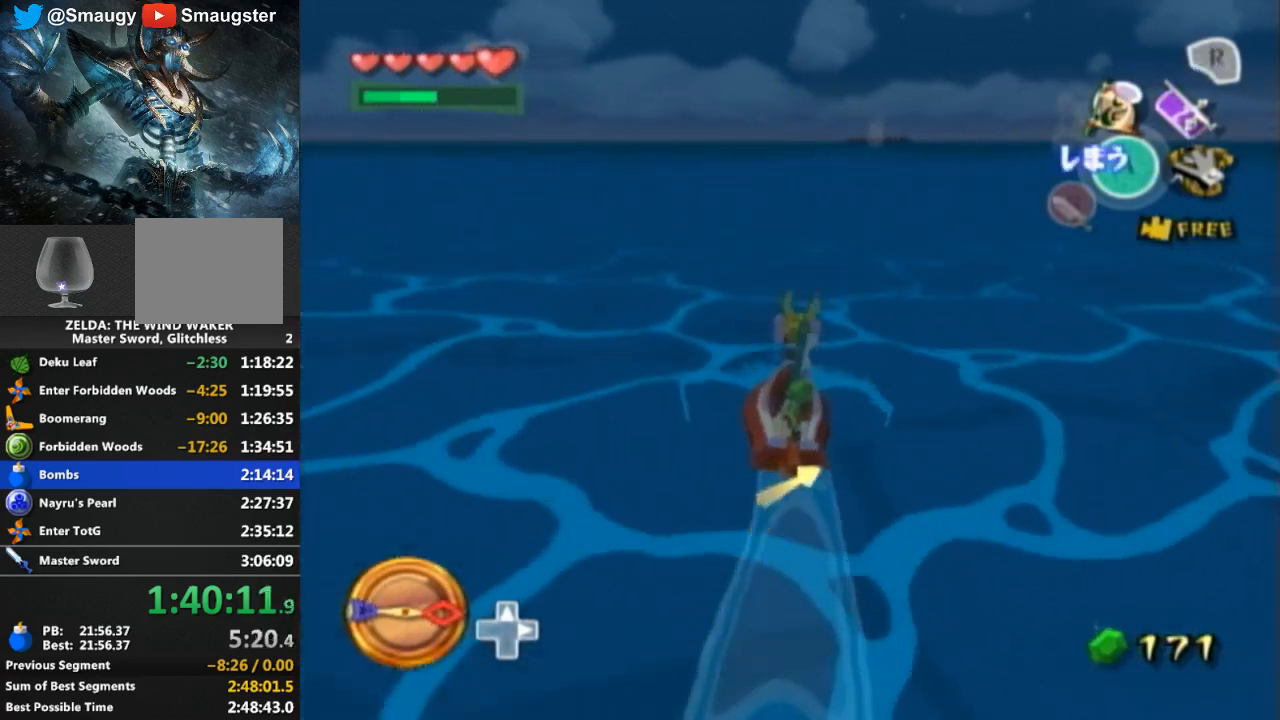
{"buttons": ["R1"], "left_stick": "center", "right_stick": "center", "events": [[100, "A", "down"], [167, "A", "up"], [267, "Y", "down"], [333, "Y", "up"], [367, "R1", "down"]]}